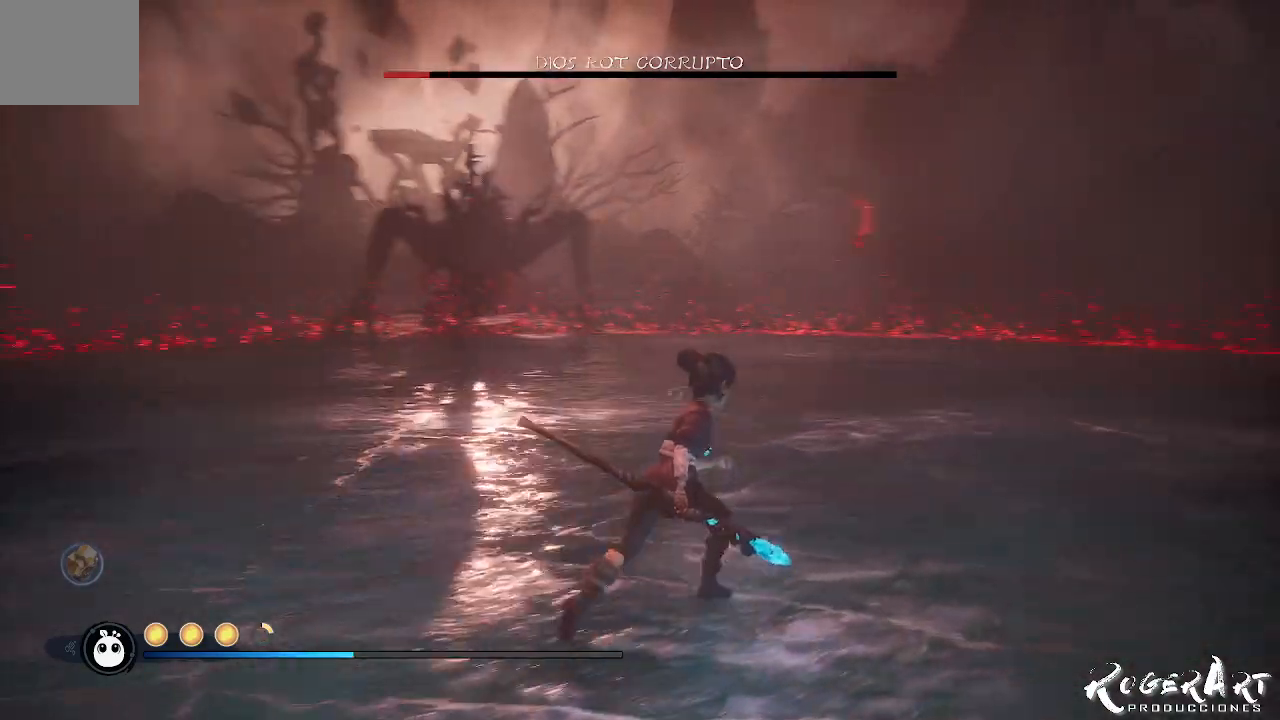
Gameplay with a controller (PlayStation layout); each line is a JSON object with the inputs held at the frame after it (dt_ms = milliseconds from this image to that frame). "events" lists button and stick changes between this image and that frame as [ms after this image, input, new state], when the widget could be followed in between.
{"dt_ms": 1000, "buttons": [], "left_stick": "up-right", "right_stick": "center", "events": [[67, "right_stick", "center"], [500, "right_stick", "left"], [700, "right_stick", "center"]]}
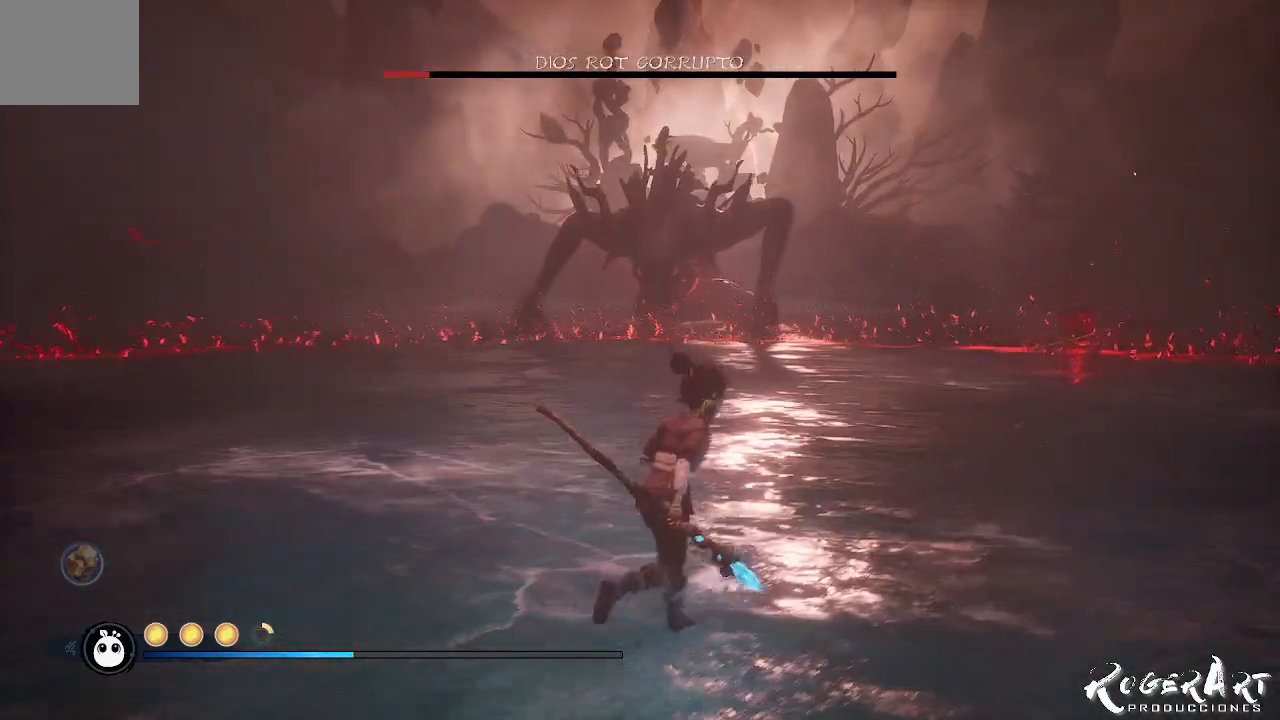
{"dt_ms": 500, "buttons": [], "left_stick": "right", "right_stick": "center", "events": [[67, "left_stick", "right"], [167, "left_stick", "up-right"], [167, "right_stick", "left"], [333, "left_stick", "right"], [367, "right_stick", "center"]]}
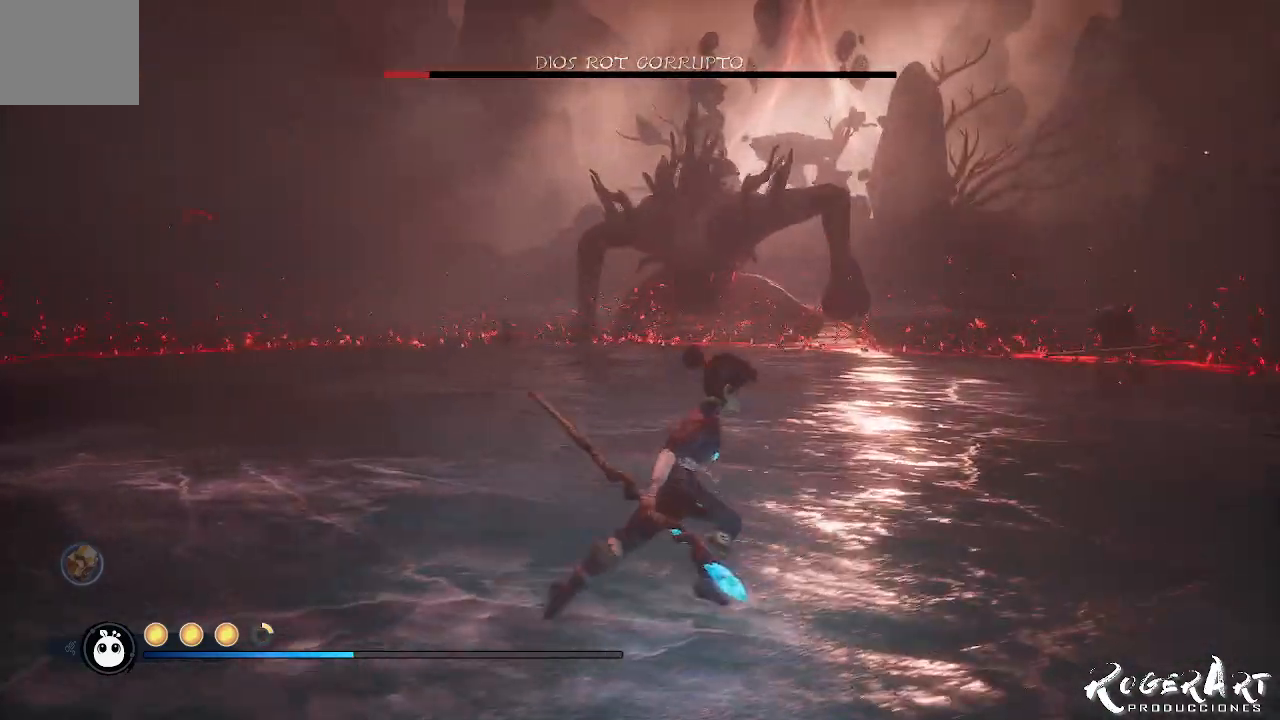
{"dt_ms": 500, "buttons": [], "left_stick": "down-right", "right_stick": "center", "events": [[367, "left_stick", "down-right"], [433, "right_stick", "left"], [500, "right_stick", "center"]]}
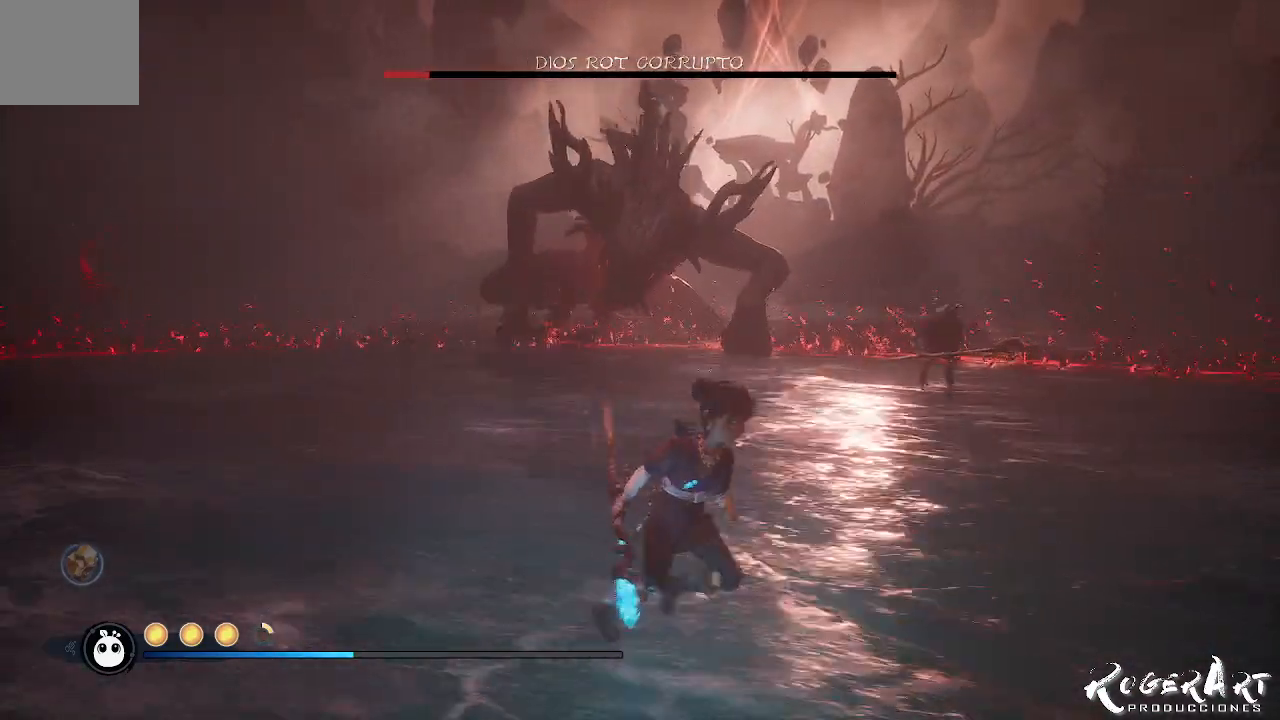
{"dt_ms": 500, "buttons": [], "left_stick": "down-left", "right_stick": "center", "events": [[333, "left_stick", "down"], [467, "left_stick", "down-left"]]}
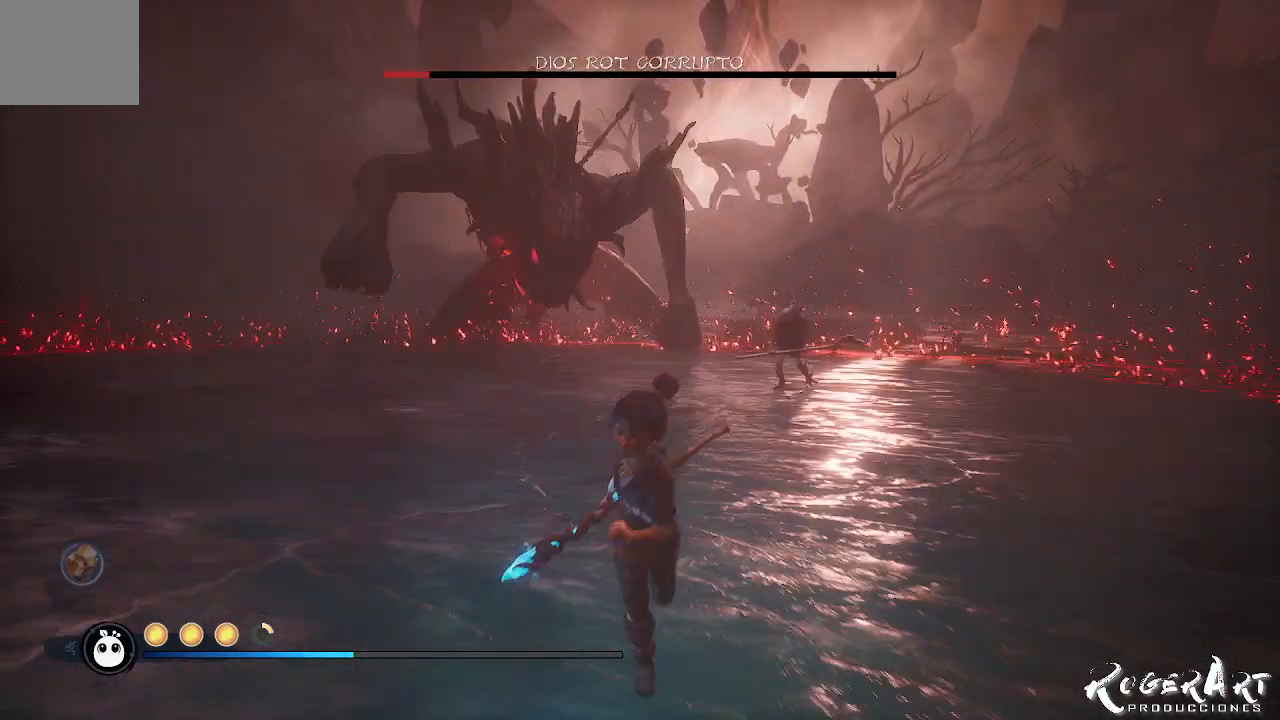
{"dt_ms": 500, "buttons": [], "left_stick": "down-left", "right_stick": "center", "events": []}
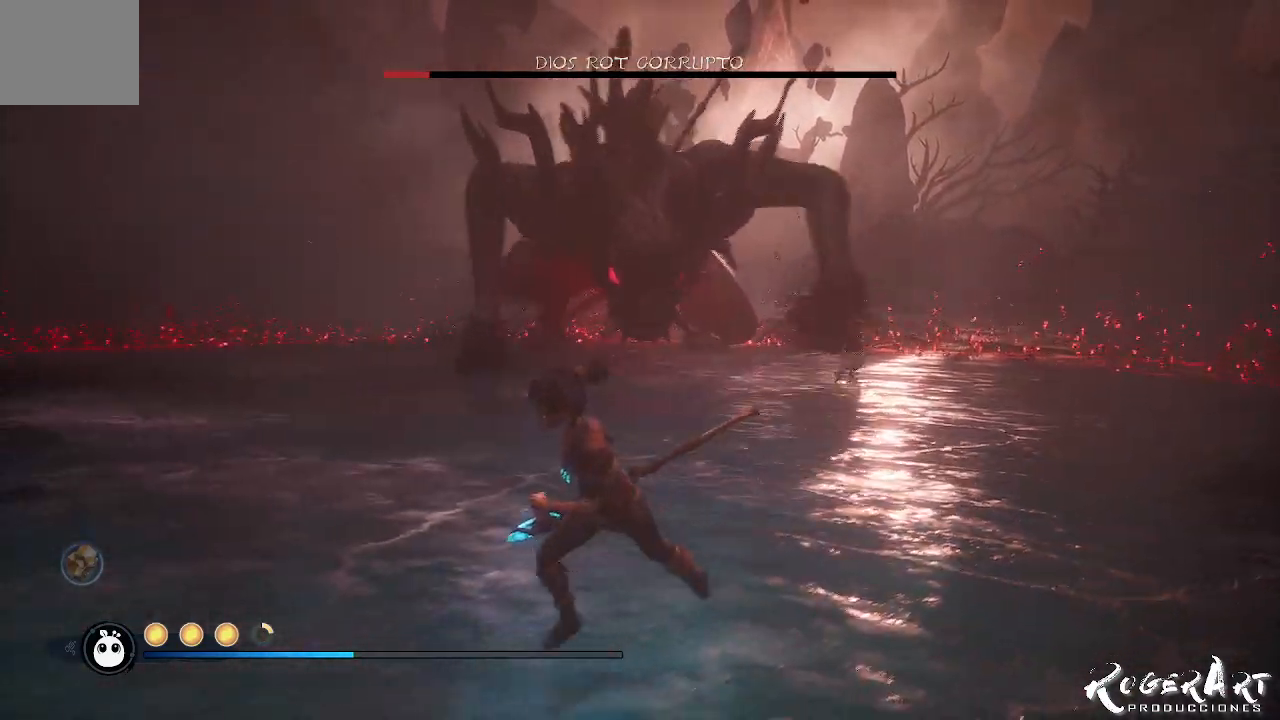
{"dt_ms": 500, "buttons": [], "left_stick": "center", "right_stick": "right", "events": [[233, "left_stick", "left"], [267, "right_stick", "right"], [433, "left_stick", "center"]]}
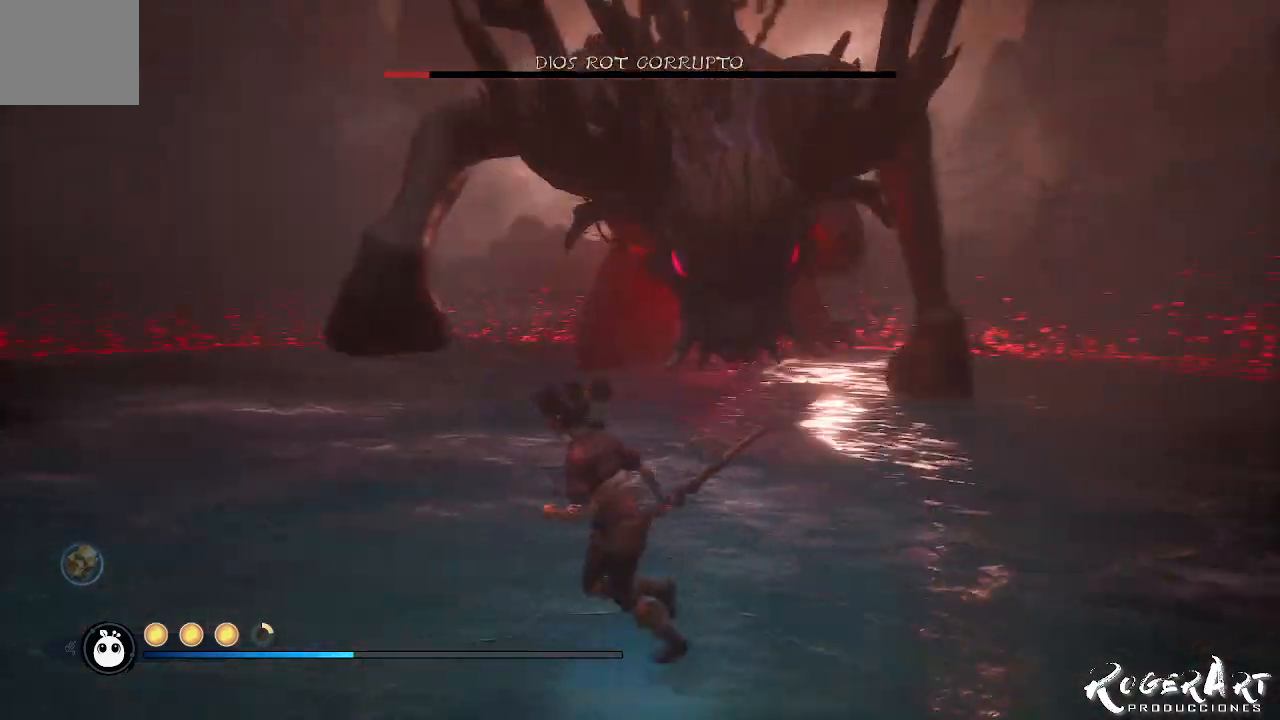
{"dt_ms": 500, "buttons": [], "left_stick": "down-left", "right_stick": "center", "events": [[33, "right_stick", "center"], [267, "left_stick", "down-left"]]}
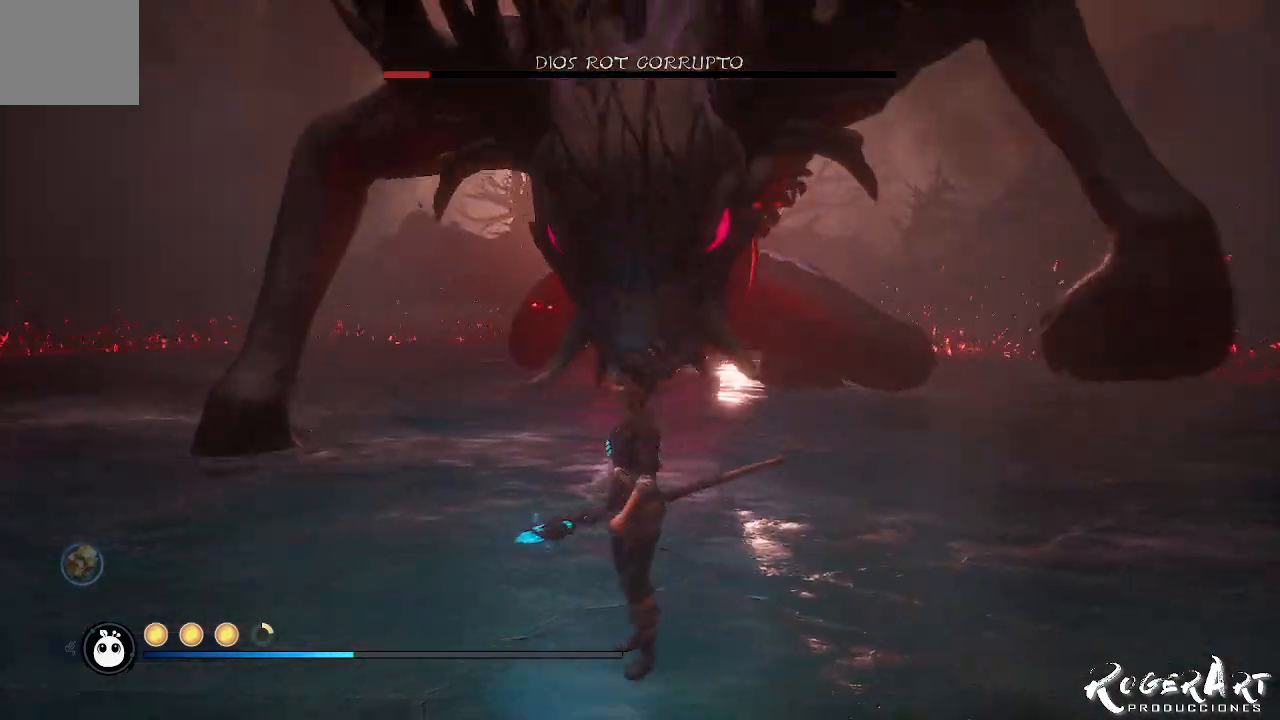
{"dt_ms": 500, "buttons": ["L1", "R1"], "left_stick": "down-left", "right_stick": "center", "events": [[400, "L1", "down"], [500, "R1", "down"]]}
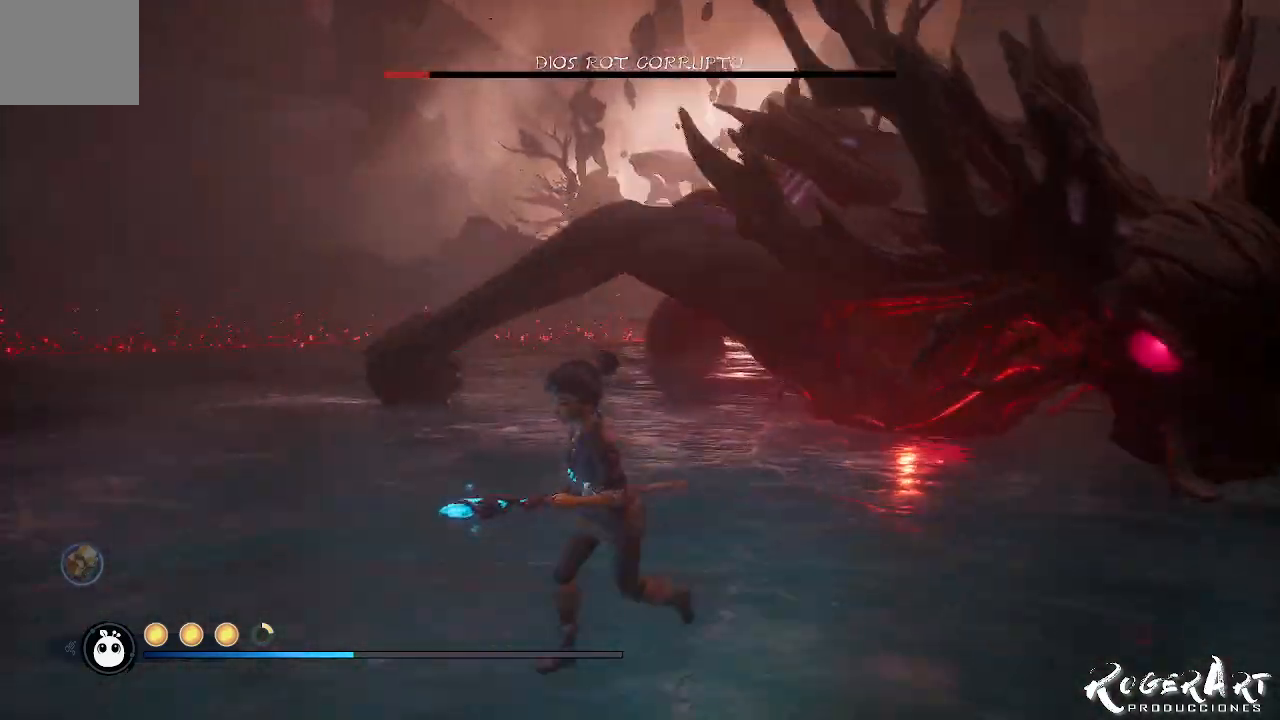
{"dt_ms": 500, "buttons": ["L1"], "left_stick": "down-left", "right_stick": "right", "events": [[100, "R1", "up"], [433, "right_stick", "right"]]}
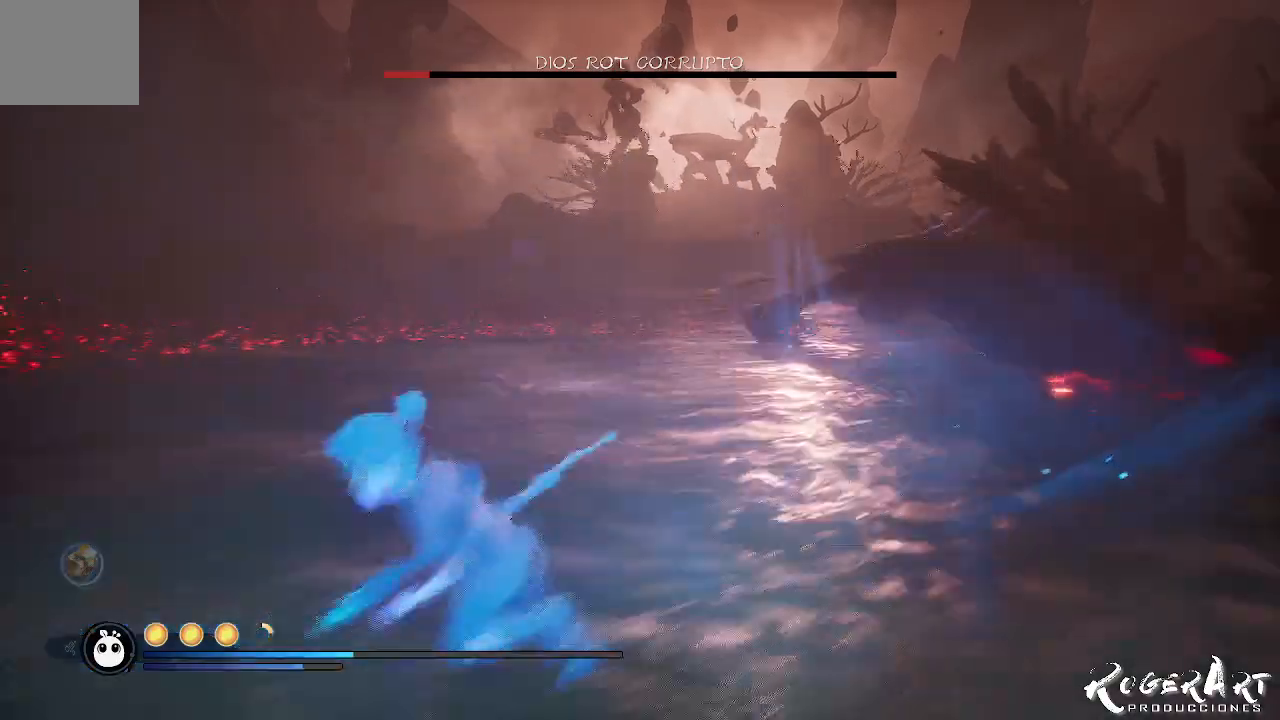
{"dt_ms": 500, "buttons": ["L1"], "left_stick": "down-left", "right_stick": "center", "events": [[233, "right_stick", "center"]]}
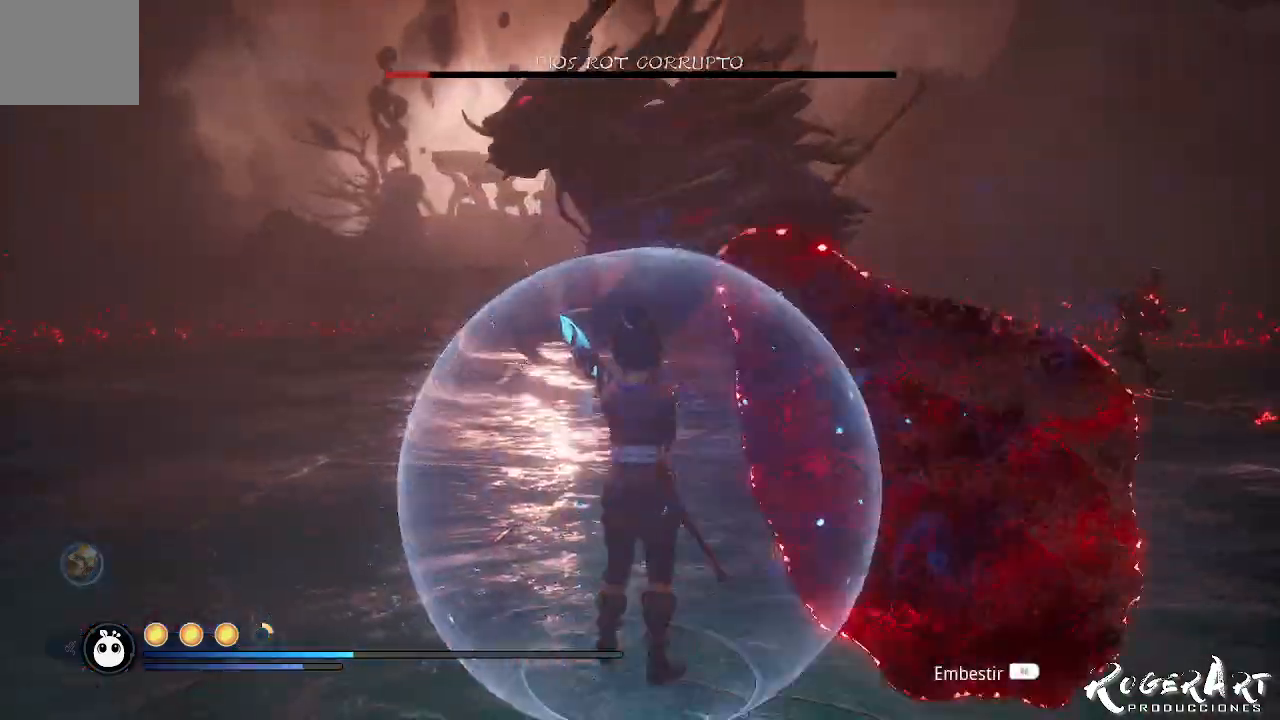
{"dt_ms": 500, "buttons": [], "left_stick": "down-left", "right_stick": "center", "events": [[133, "L1", "up"], [267, "right_stick", "right"], [500, "right_stick", "center"]]}
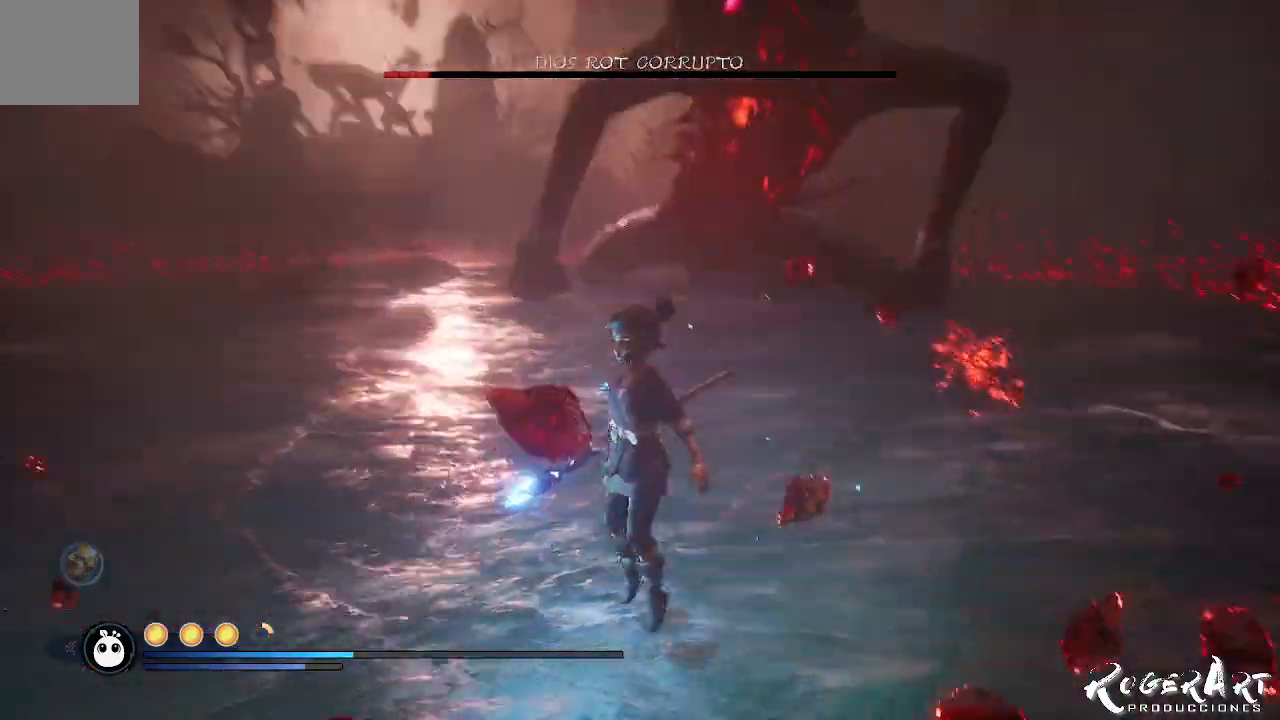
{"dt_ms": 500, "buttons": [], "left_stick": "left", "right_stick": "right", "events": [[33, "left_stick", "left"], [167, "CIRCLE", "down"], [233, "CIRCLE", "up"], [433, "right_stick", "right"]]}